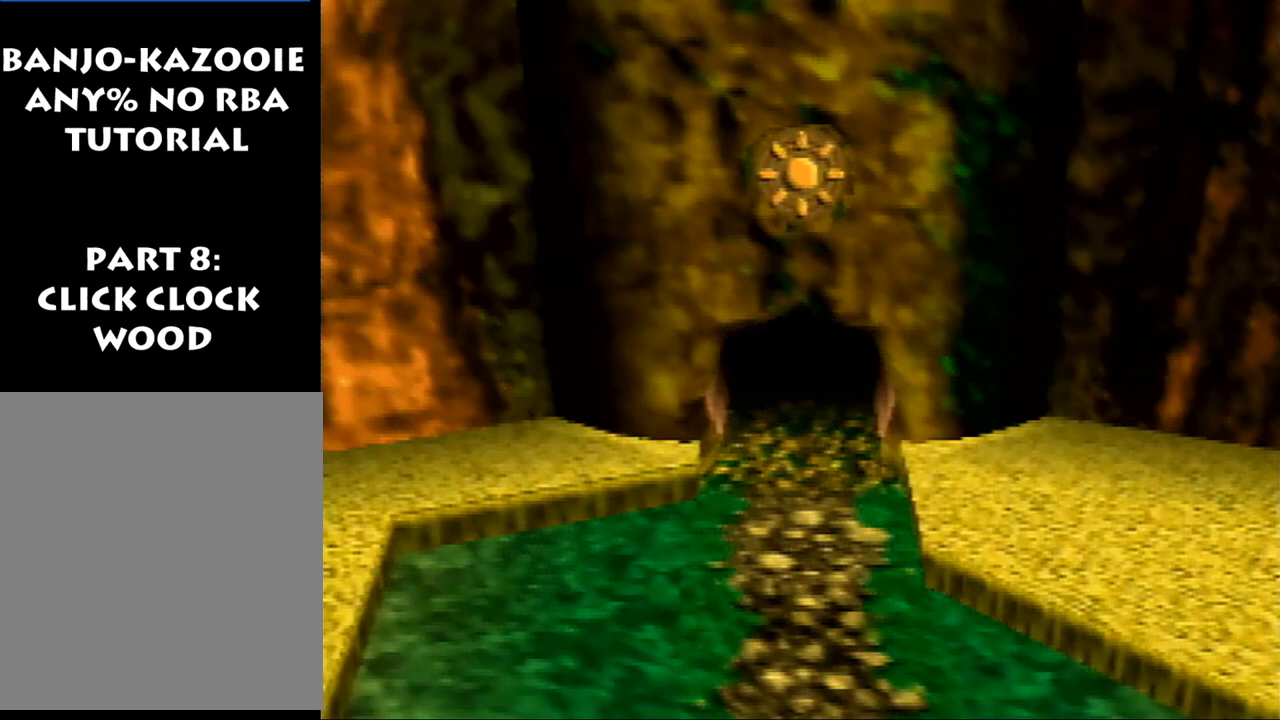
Gameplay with a controller (Nintendo layout); each line is a JSON object with the inputs held at the frame after it. "events" lists button and stick changes between this image and that frame as [ms after this image, input, new state], when the widget could be followed in between. Not read: L1 L3 R3.
{"buttons": [], "left_stick": "down", "events": [[433, "left_stick", "down"]]}
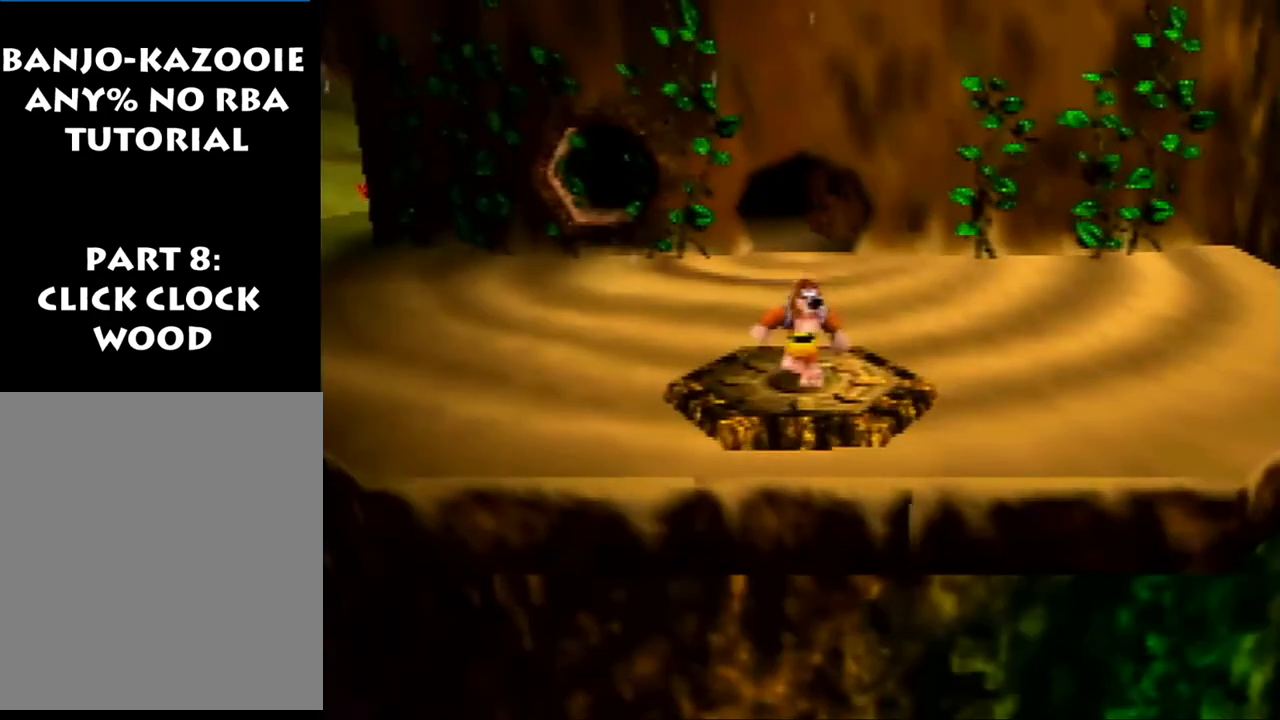
{"buttons": ["Z", "C_RIGHT"], "left_stick": "down", "events": [[400, "Z", "down"], [467, "C_RIGHT", "down"]]}
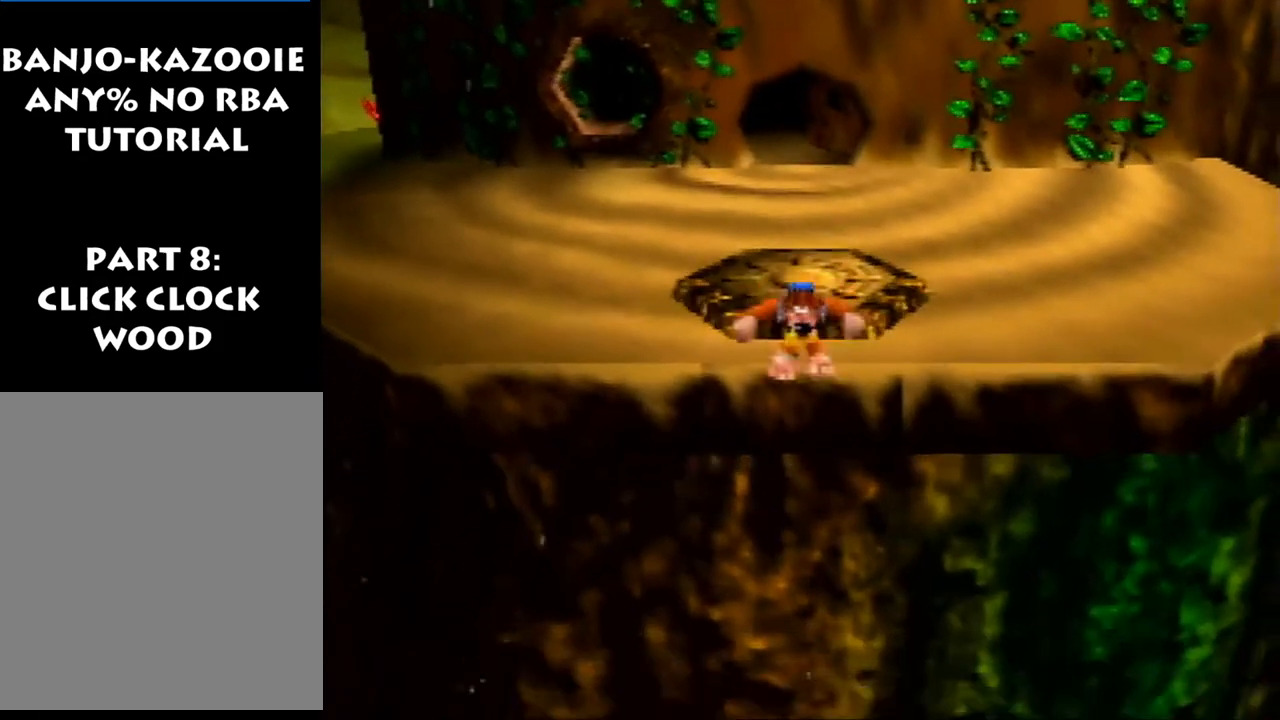
{"buttons": ["Z"], "left_stick": "down", "events": [[100, "C_RIGHT", "up"]]}
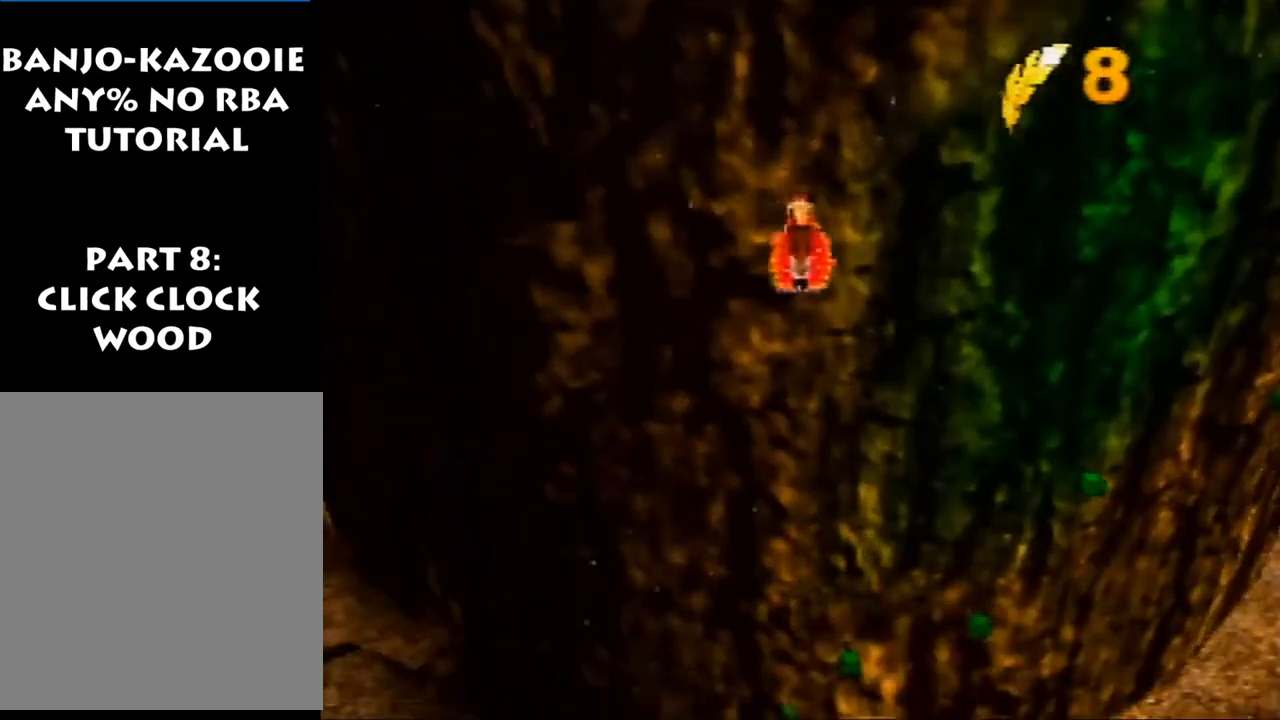
{"buttons": ["Z"], "left_stick": "down", "events": []}
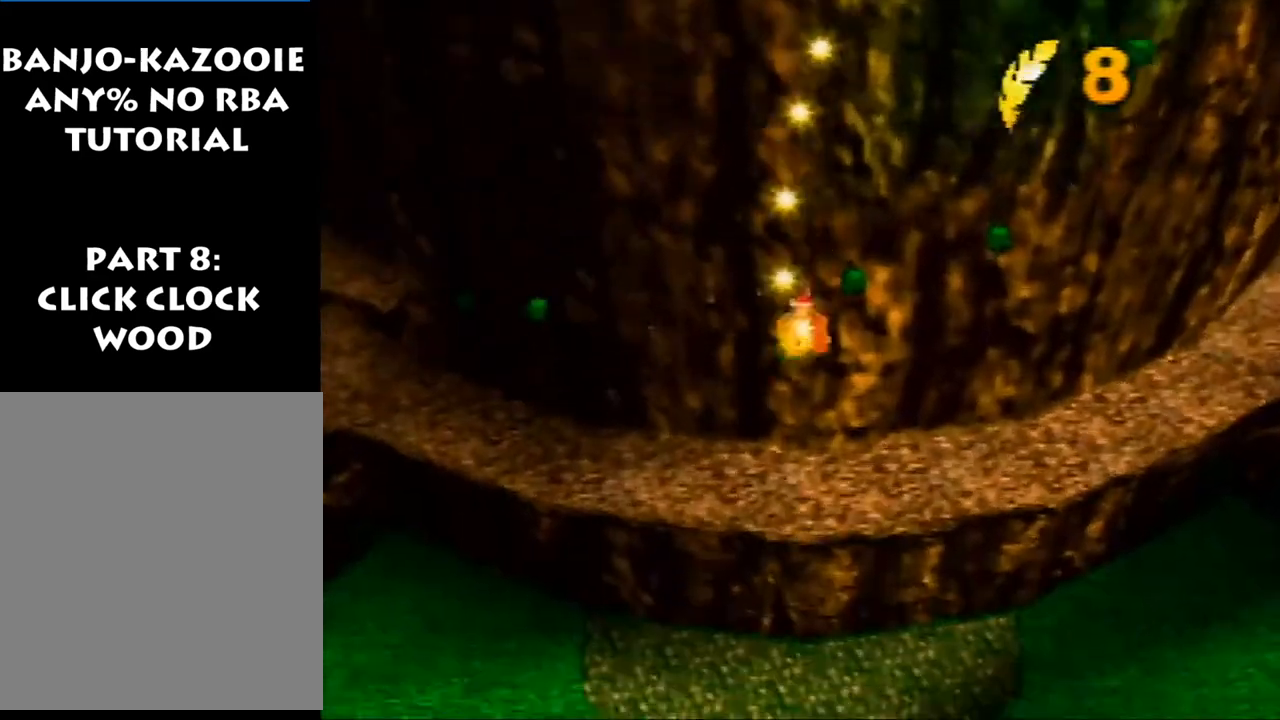
{"buttons": [], "left_stick": "down", "events": [[333, "Z", "up"]]}
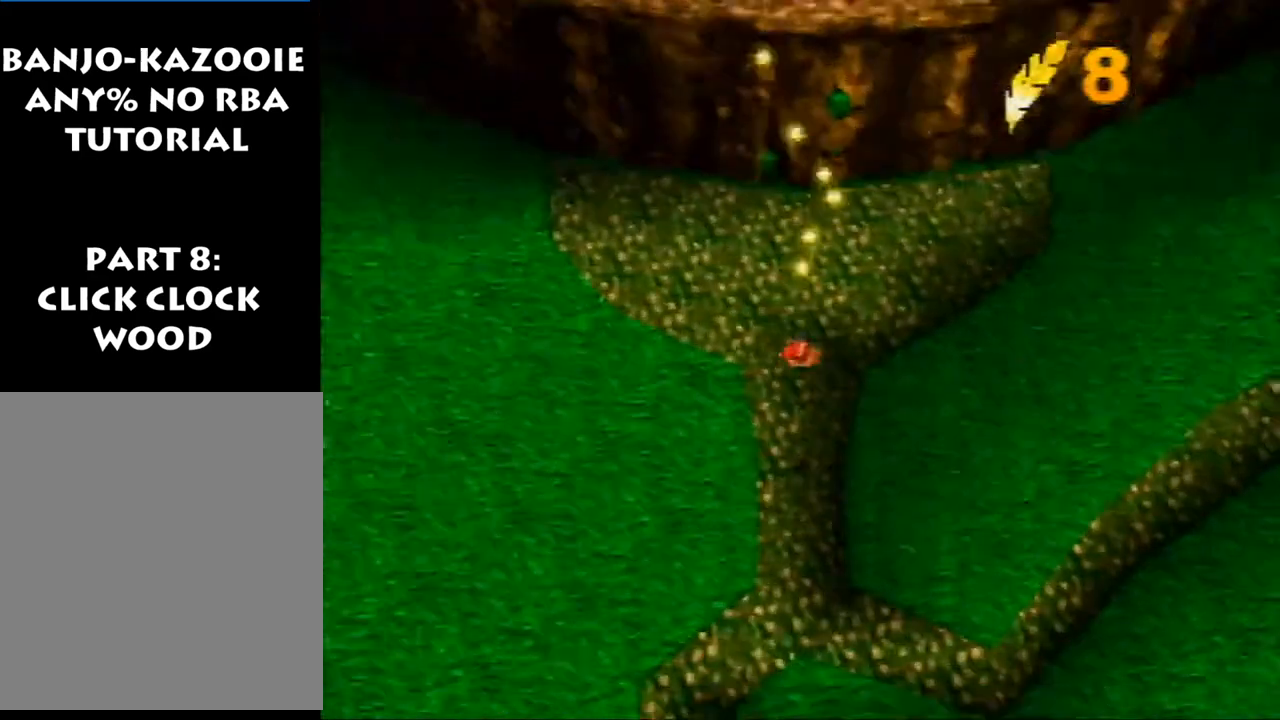
{"buttons": [], "left_stick": "center", "events": [[467, "left_stick", "center"]]}
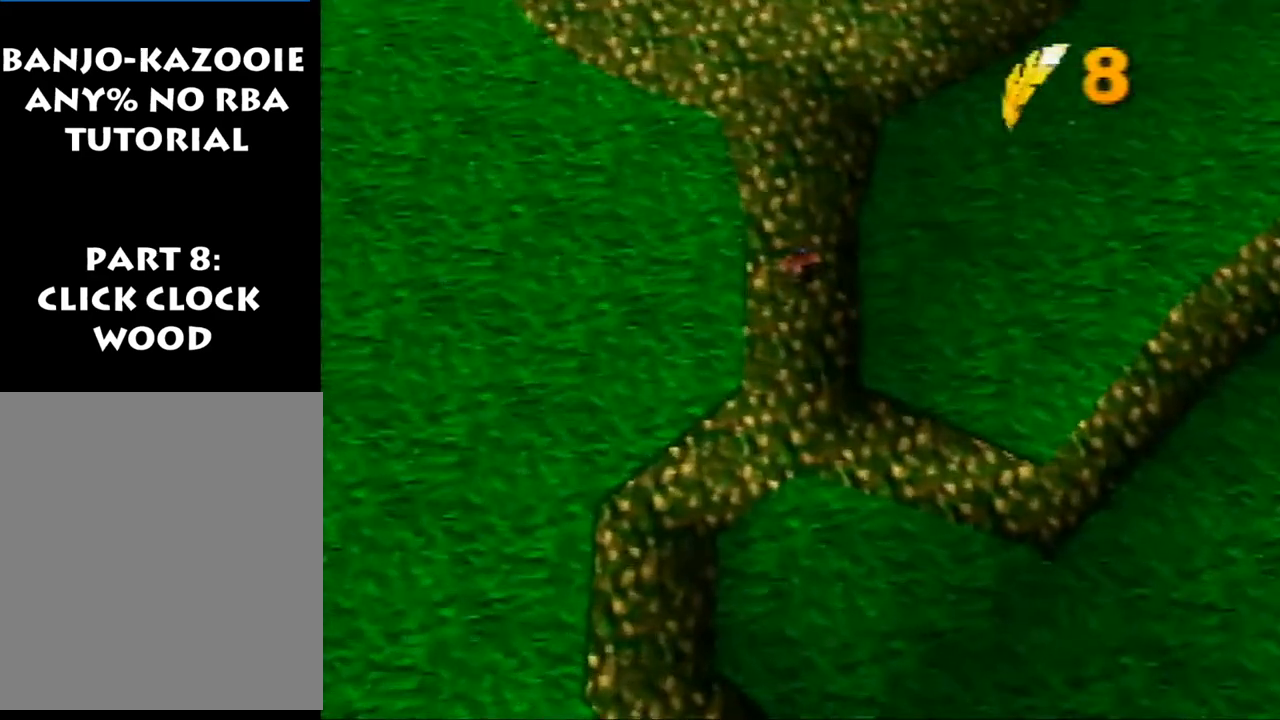
{"buttons": ["START"], "left_stick": "center", "events": [[400, "START", "down"]]}
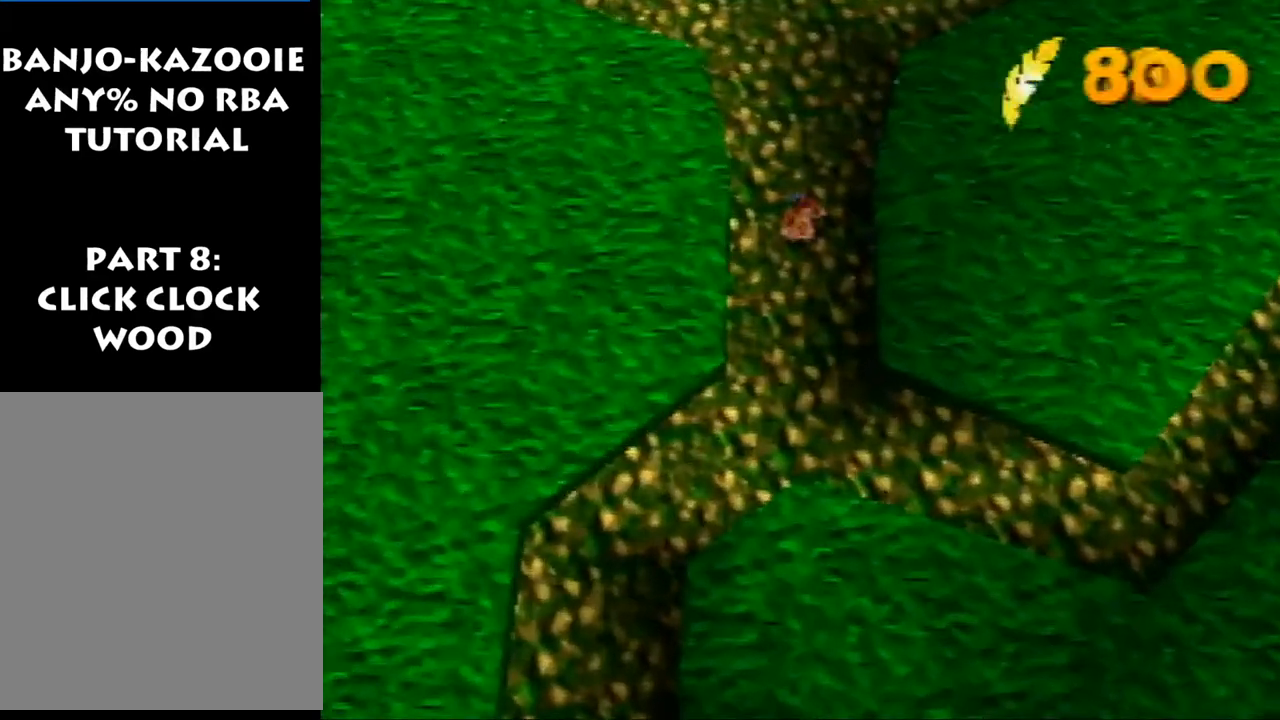
{"buttons": [], "left_stick": "center", "events": [[67, "START", "up"]]}
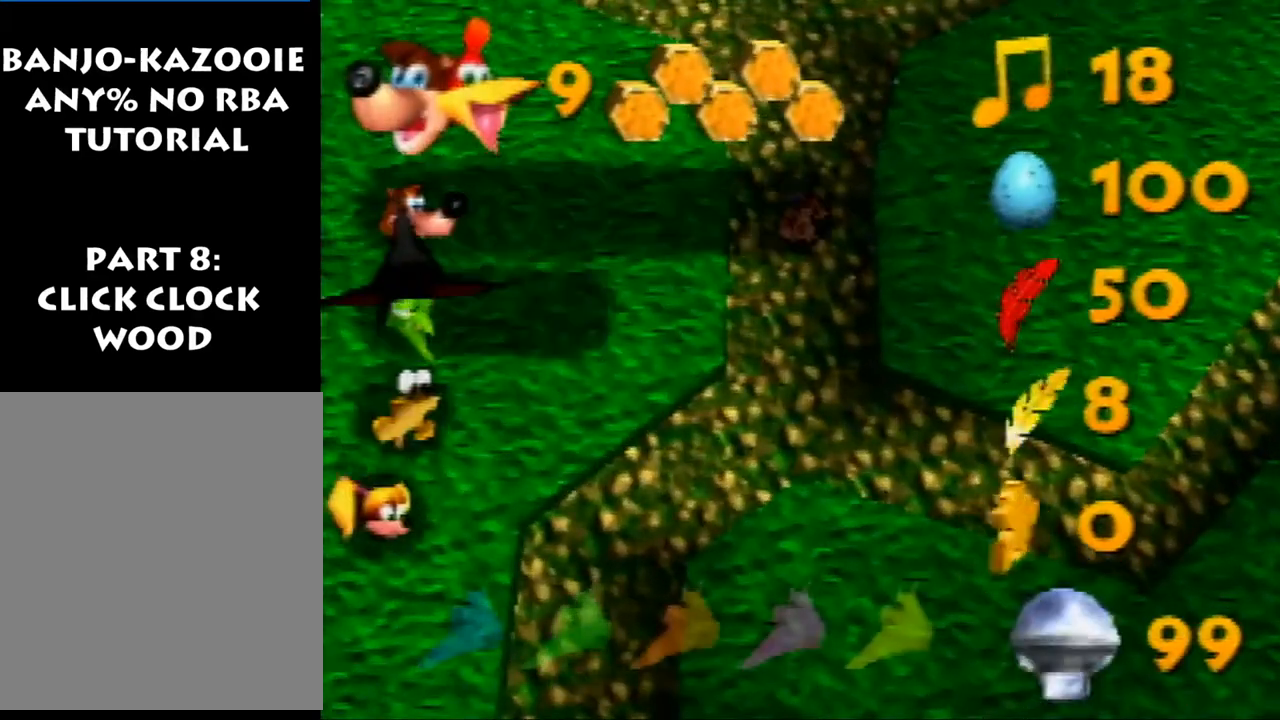
{"buttons": [], "left_stick": "center", "events": []}
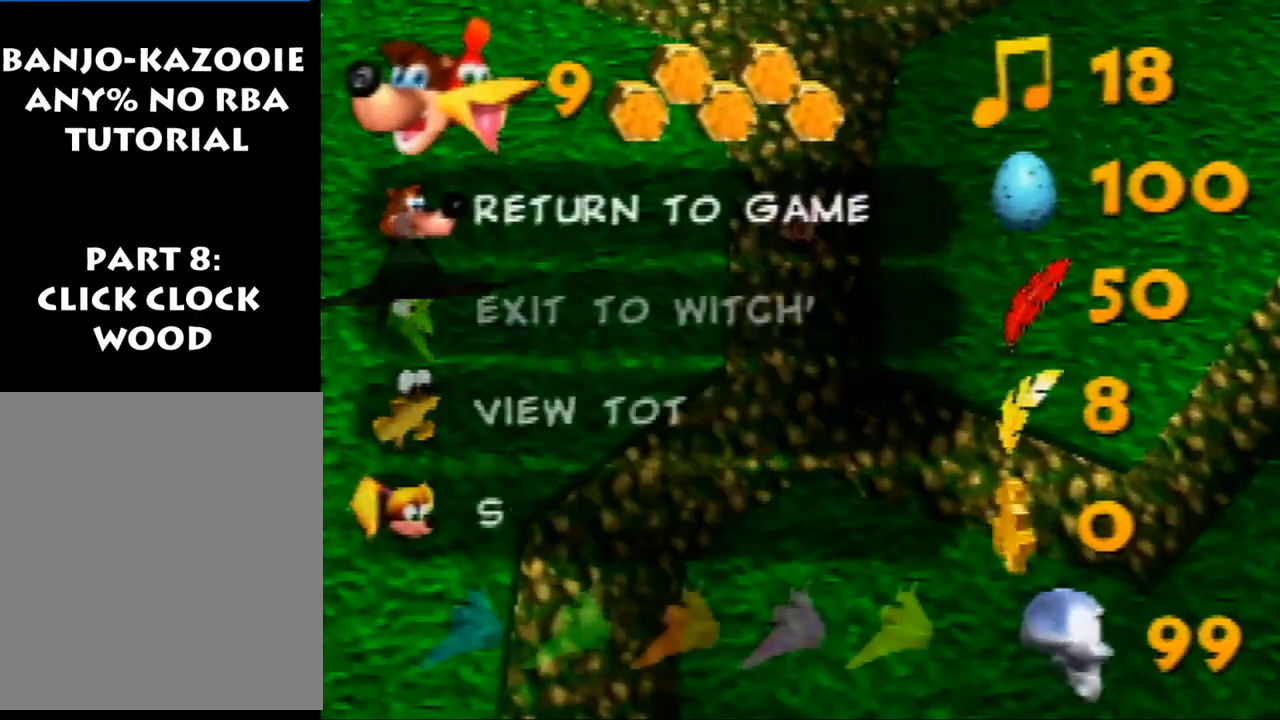
{"buttons": [], "left_stick": "center", "events": []}
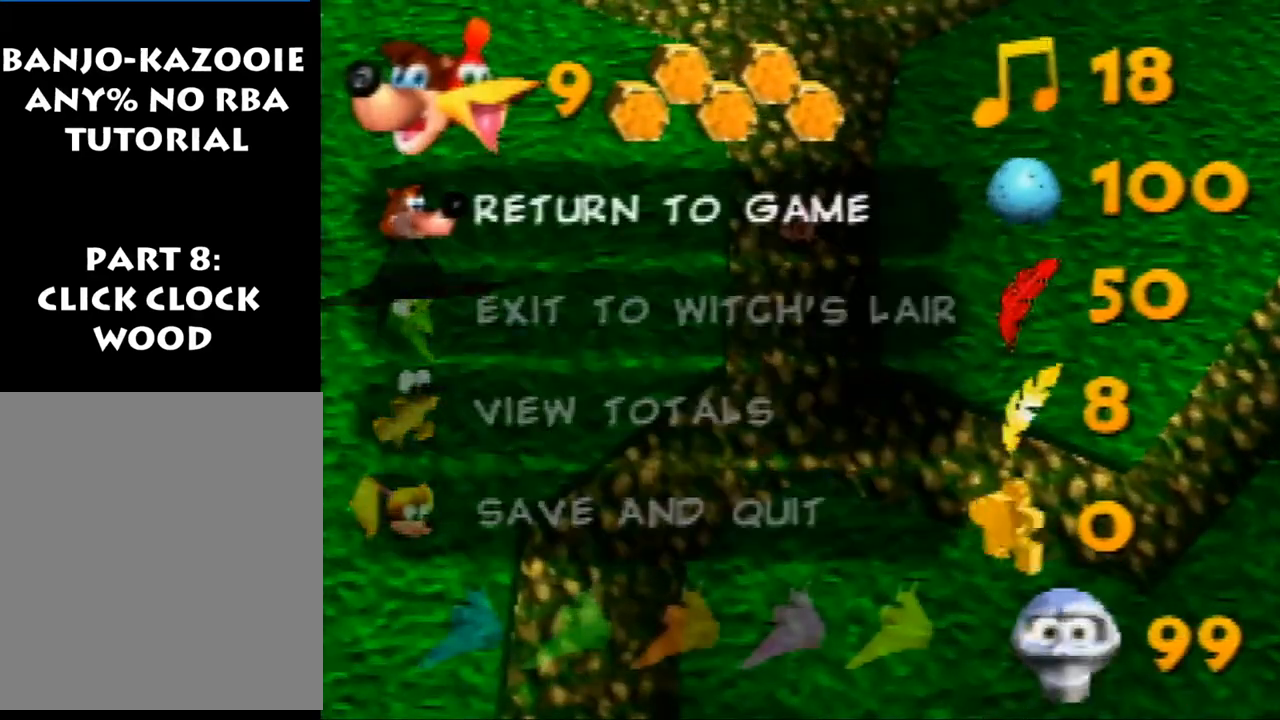
{"buttons": [], "left_stick": "center", "events": []}
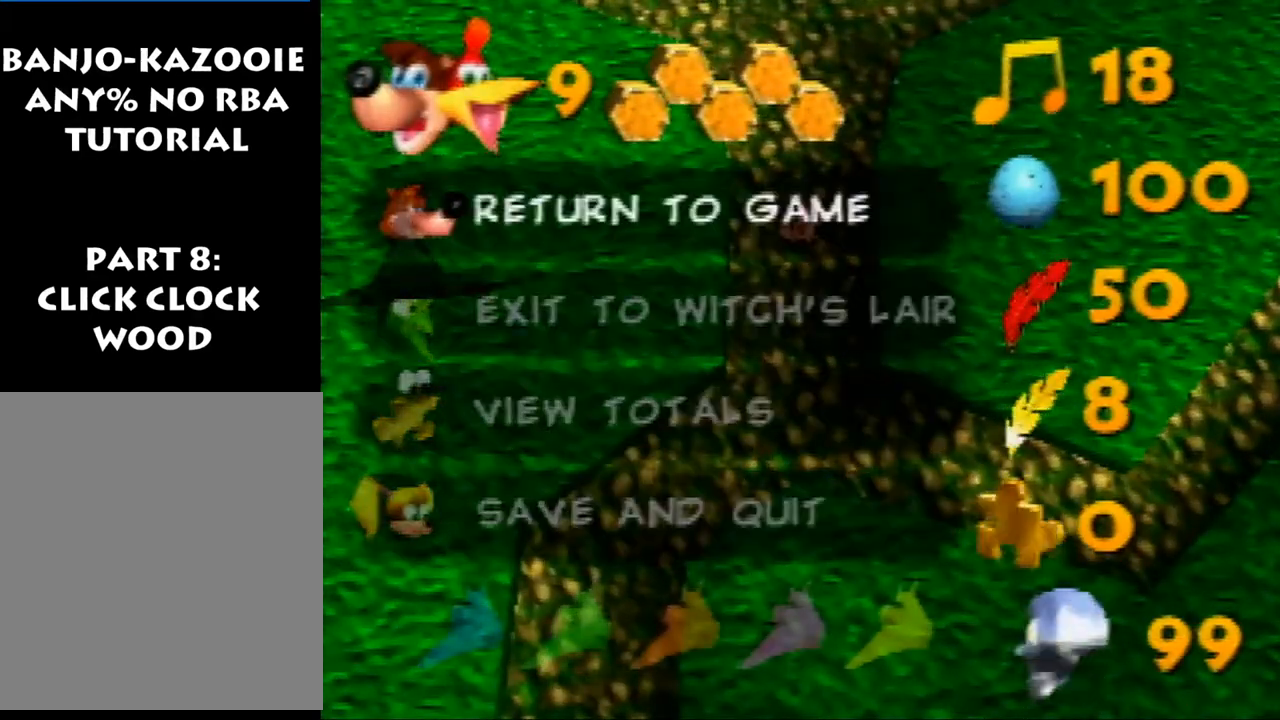
{"buttons": [], "left_stick": "center", "events": []}
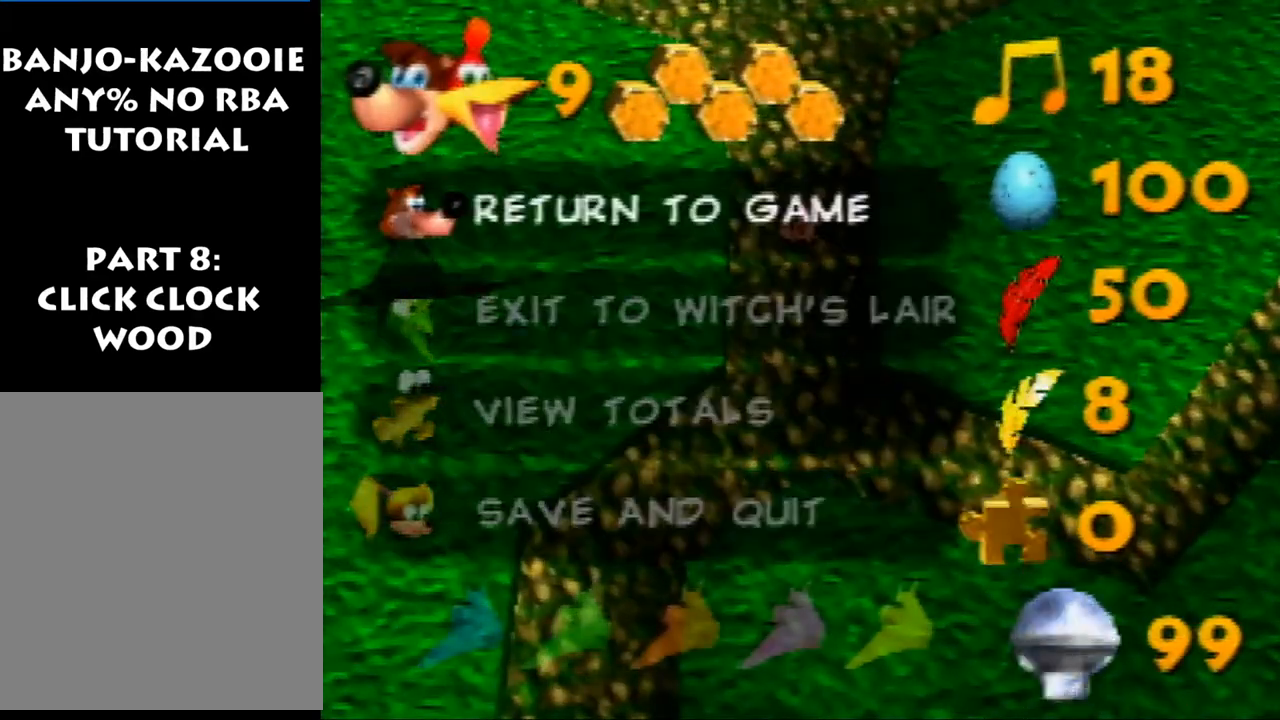
{"buttons": ["START"], "left_stick": "center", "events": [[400, "START", "down"]]}
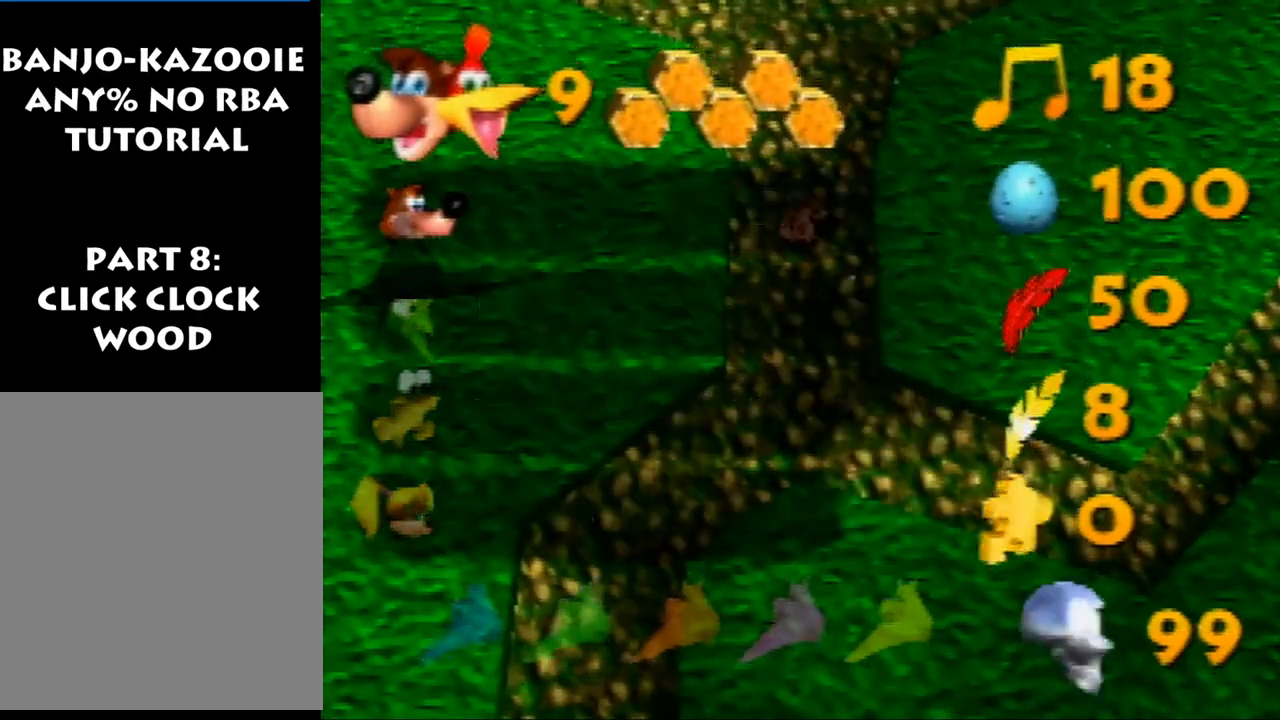
{"buttons": ["Z"], "left_stick": "down", "events": [[33, "Z", "down"], [67, "START", "up"], [400, "left_stick", "down"]]}
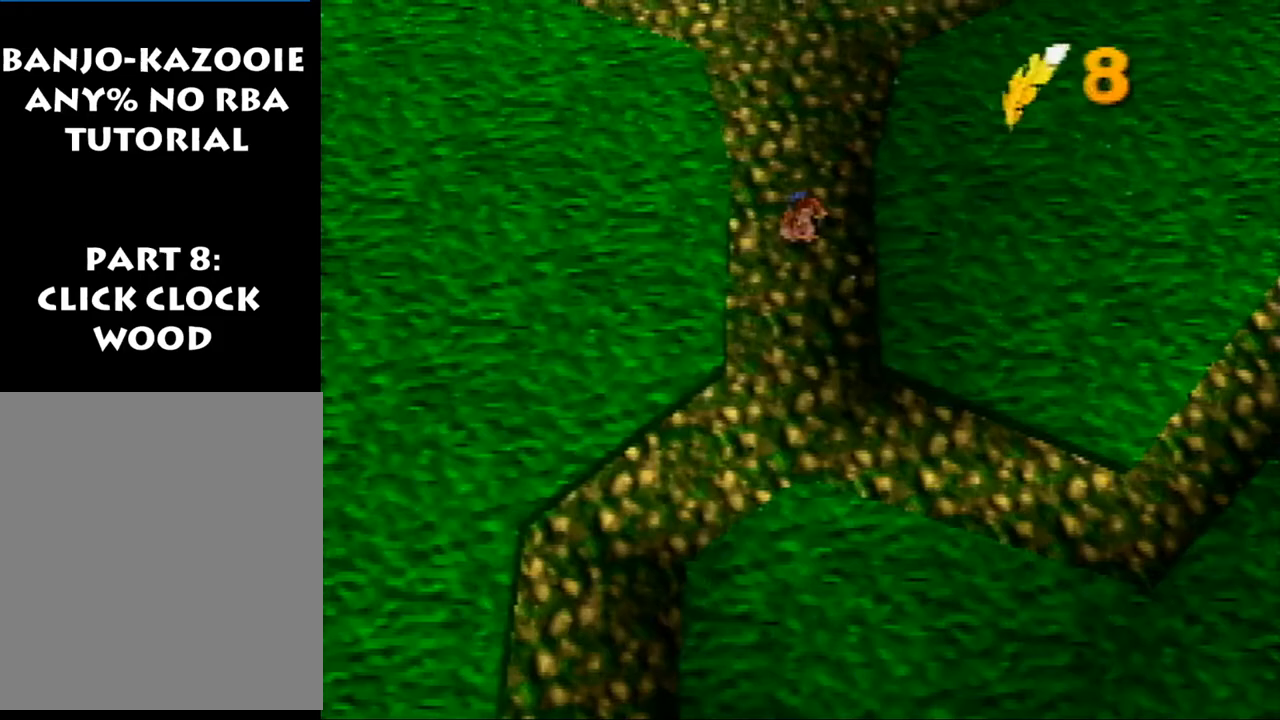
{"buttons": ["Z"], "left_stick": "down", "events": [[267, "C_LEFT", "down"], [367, "C_LEFT", "up"]]}
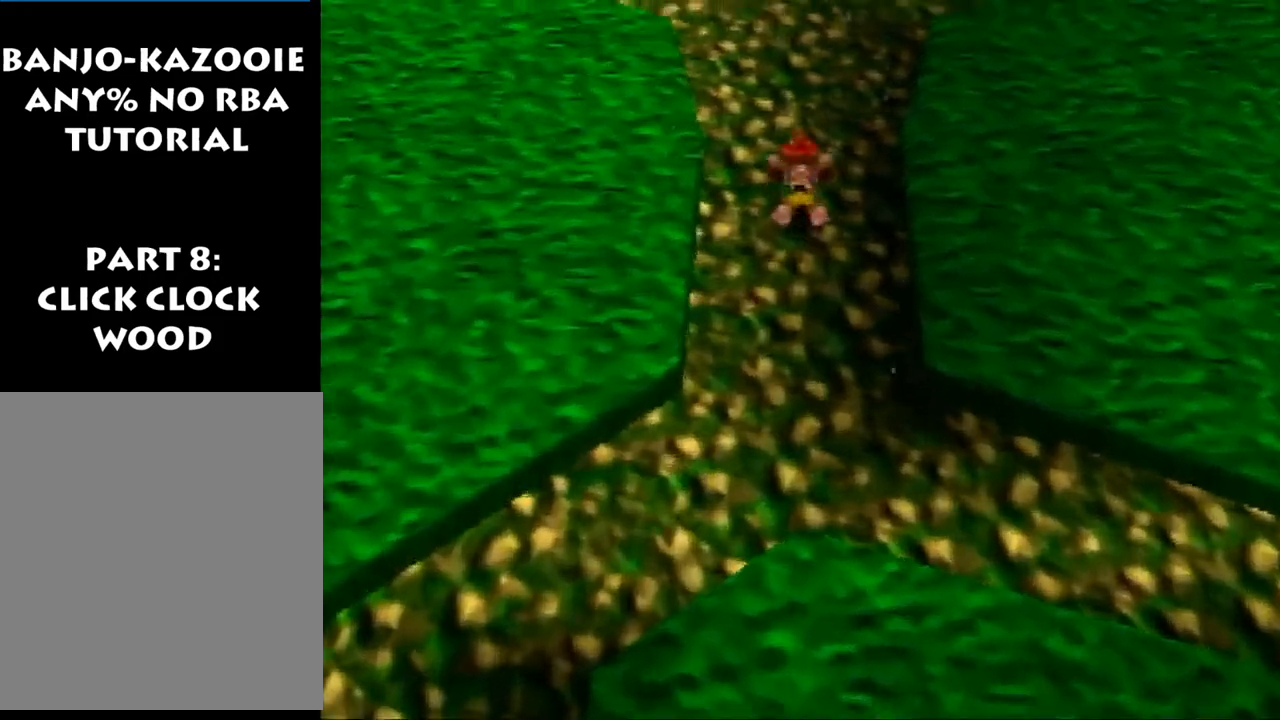
{"buttons": ["A", "Z"], "left_stick": "down", "events": [[400, "A", "down"]]}
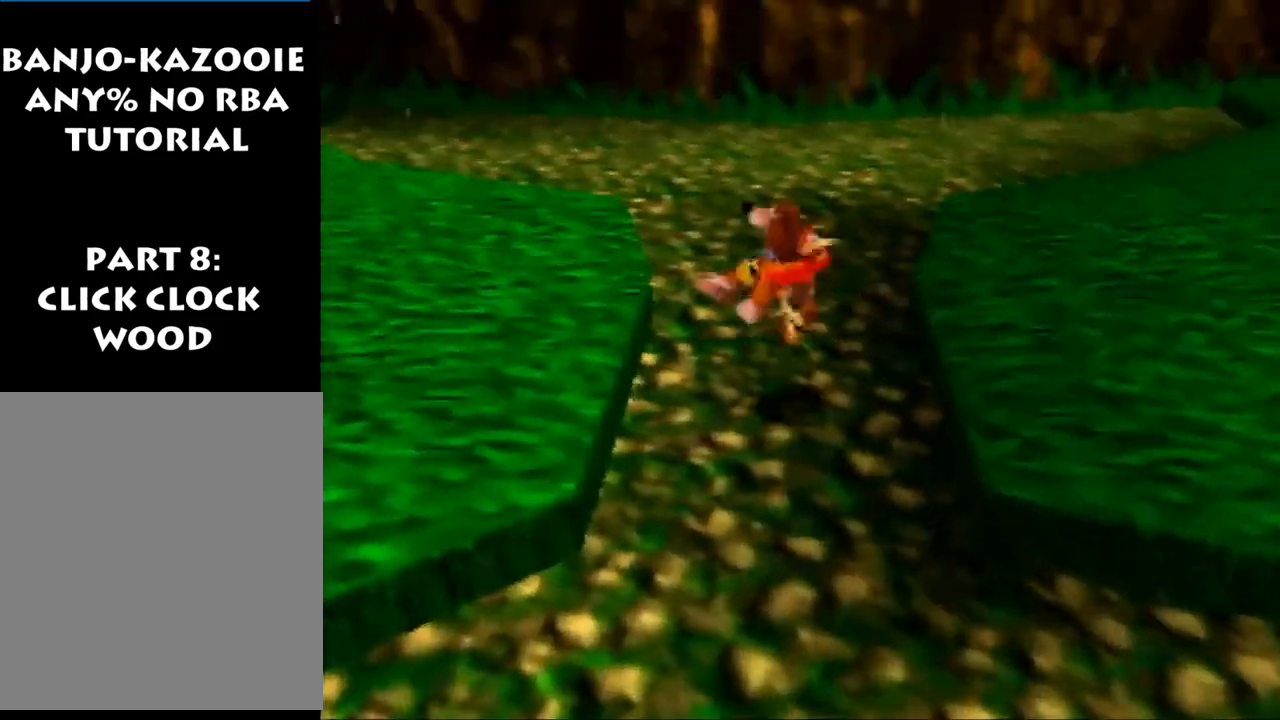
{"buttons": ["Z"], "left_stick": "down", "events": [[133, "A", "up"], [133, "C_DOWN", "down"], [200, "C_DOWN", "up"]]}
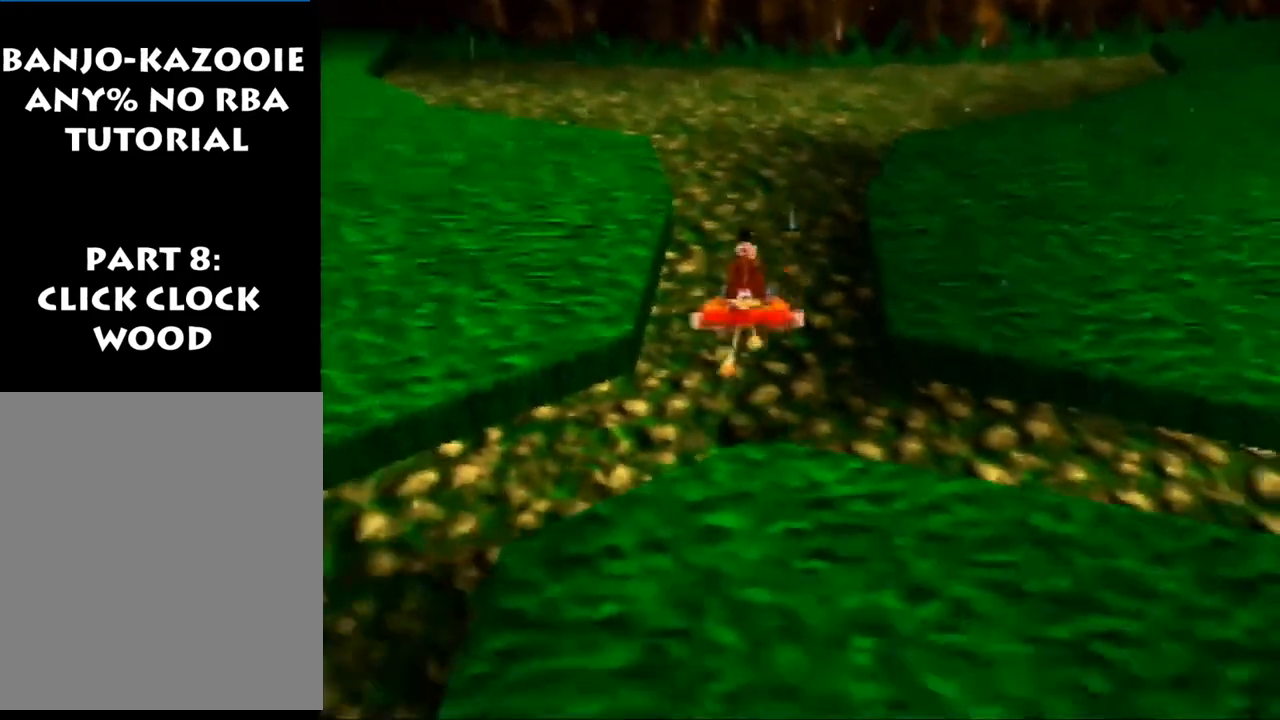
{"buttons": ["Z"], "left_stick": "down", "events": [[200, "A", "down"], [233, "A", "up"]]}
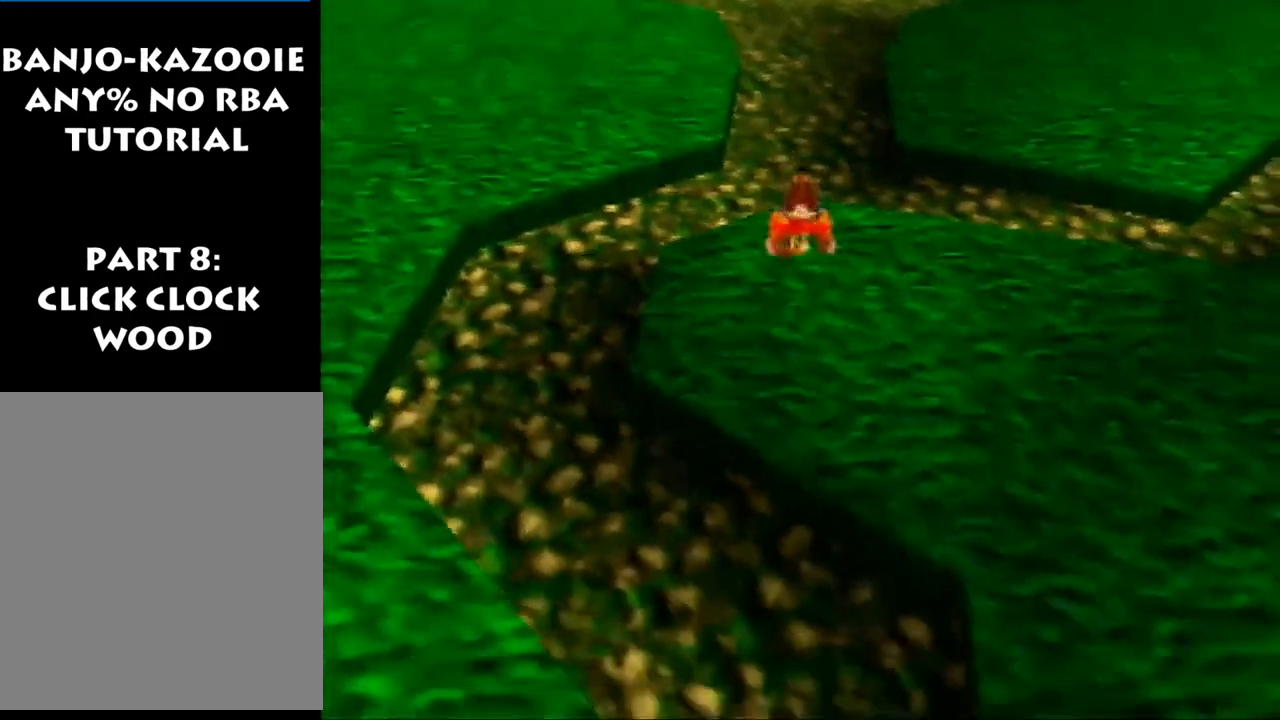
{"buttons": ["A", "Z"], "left_stick": "down", "events": [[367, "A", "down"]]}
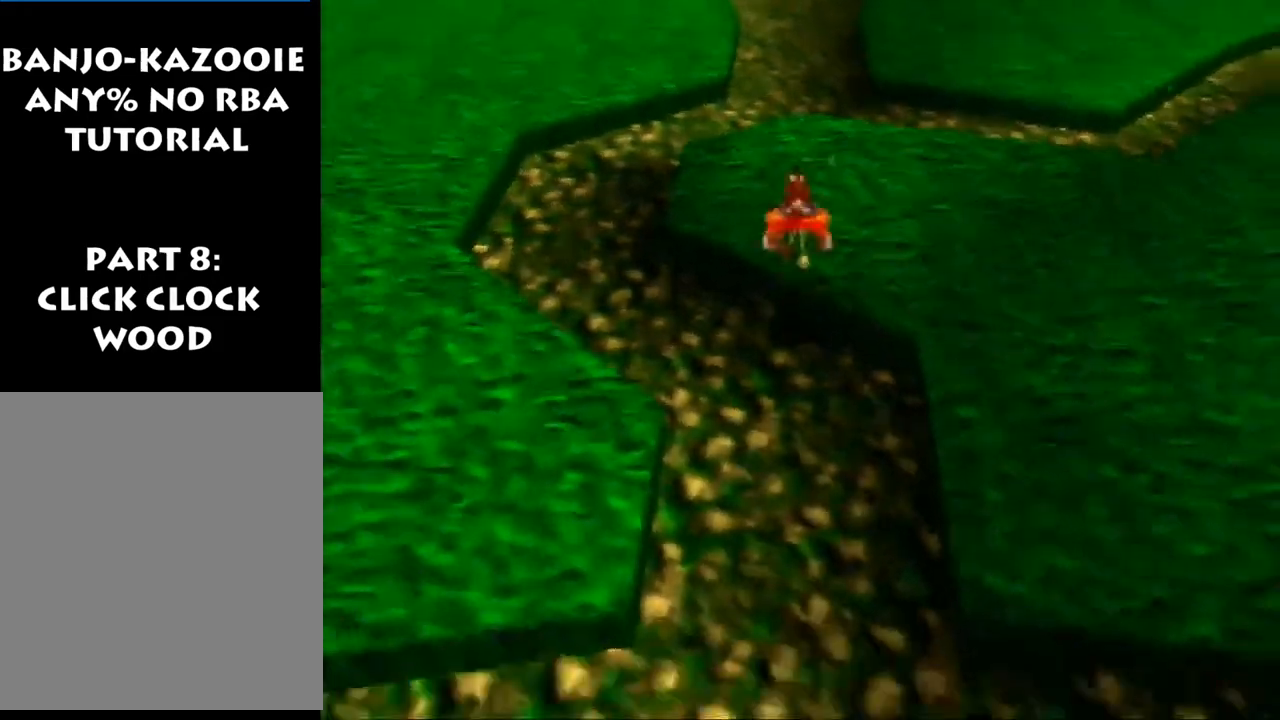
{"buttons": ["A", "Z"], "left_stick": "down", "events": []}
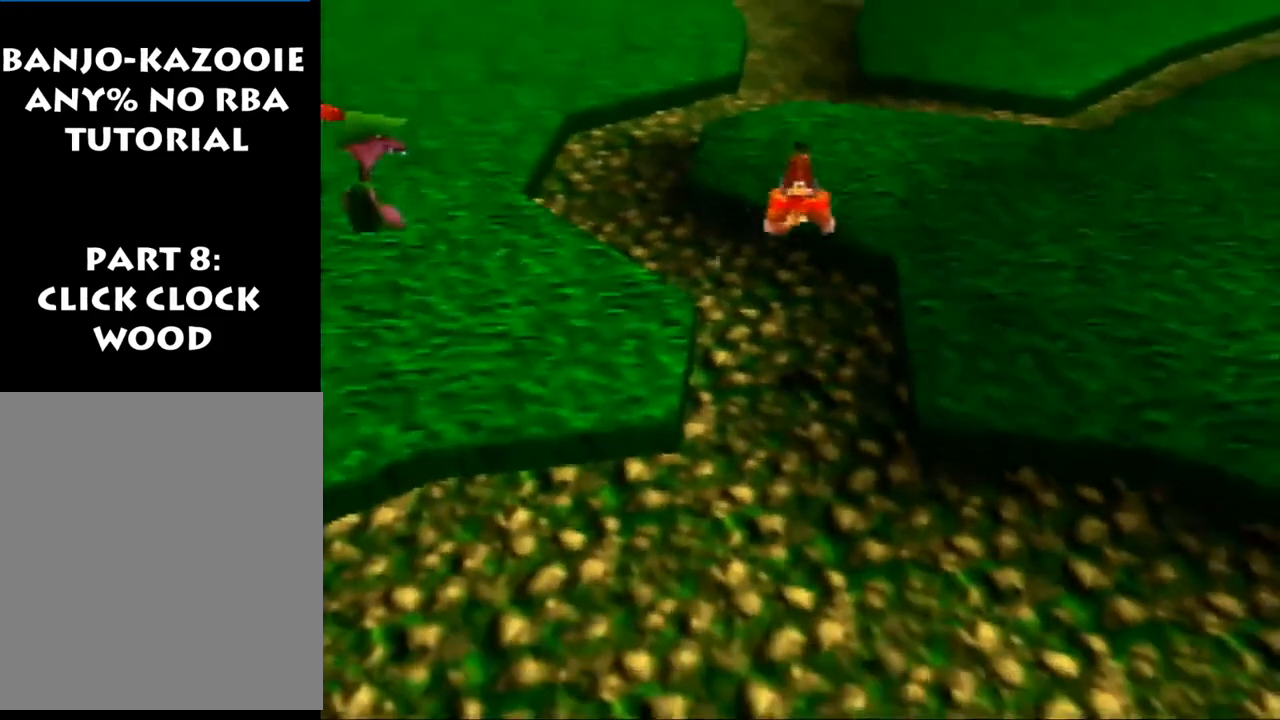
{"buttons": ["Z"], "left_stick": "down", "events": [[133, "A", "up"], [267, "C_DOWN", "down"], [400, "C_DOWN", "up"]]}
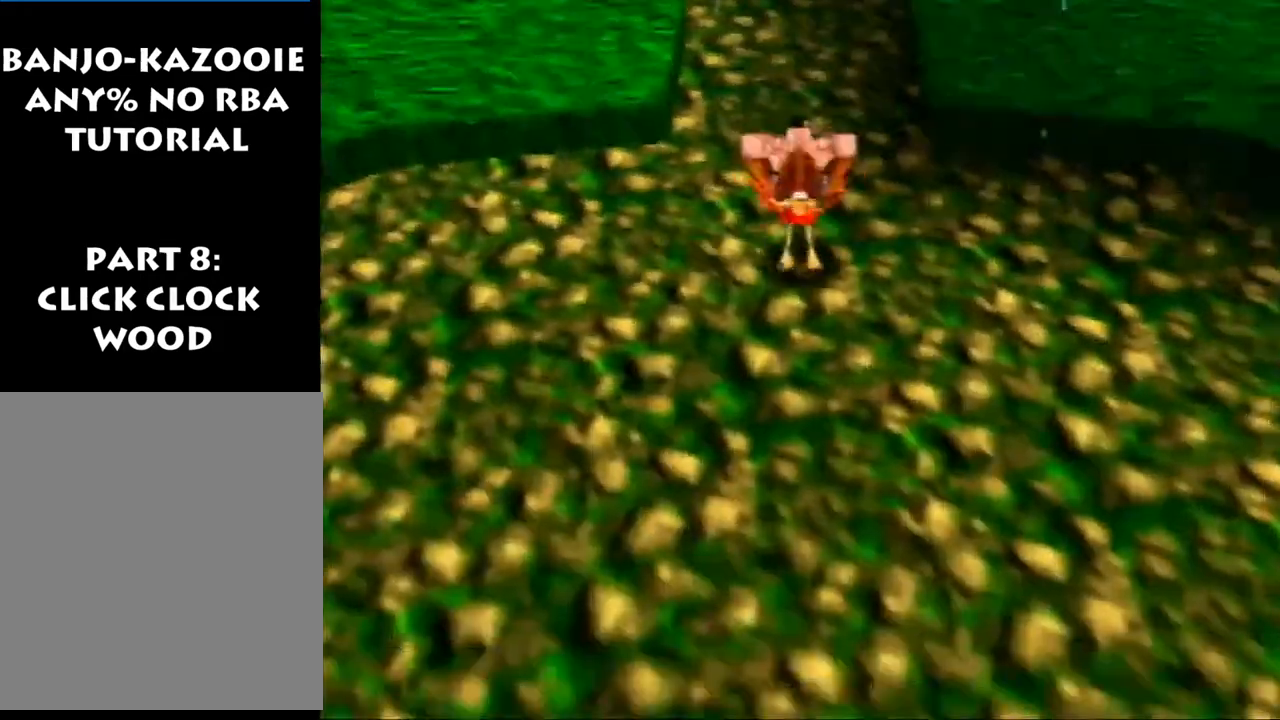
{"buttons": ["Z"], "left_stick": "down", "events": [[267, "A", "down"], [333, "A", "up"]]}
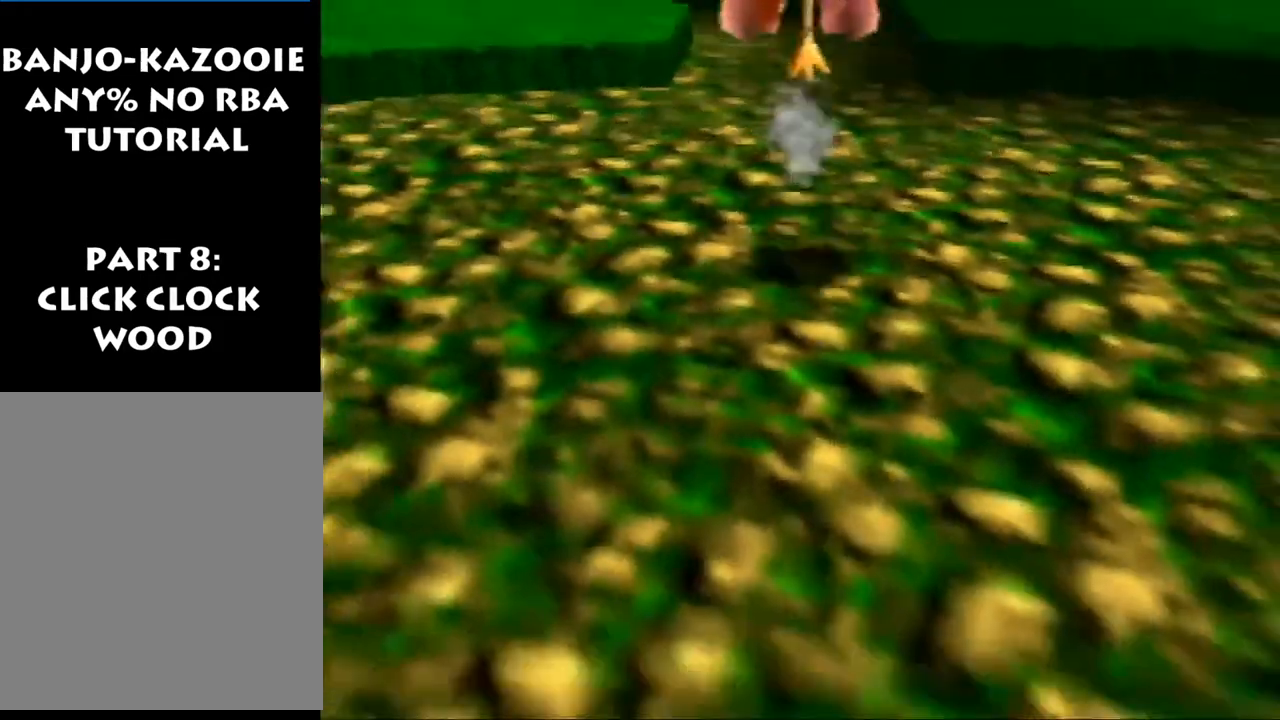
{"buttons": ["Z"], "left_stick": "down", "events": [[400, "A", "down"], [467, "A", "up"]]}
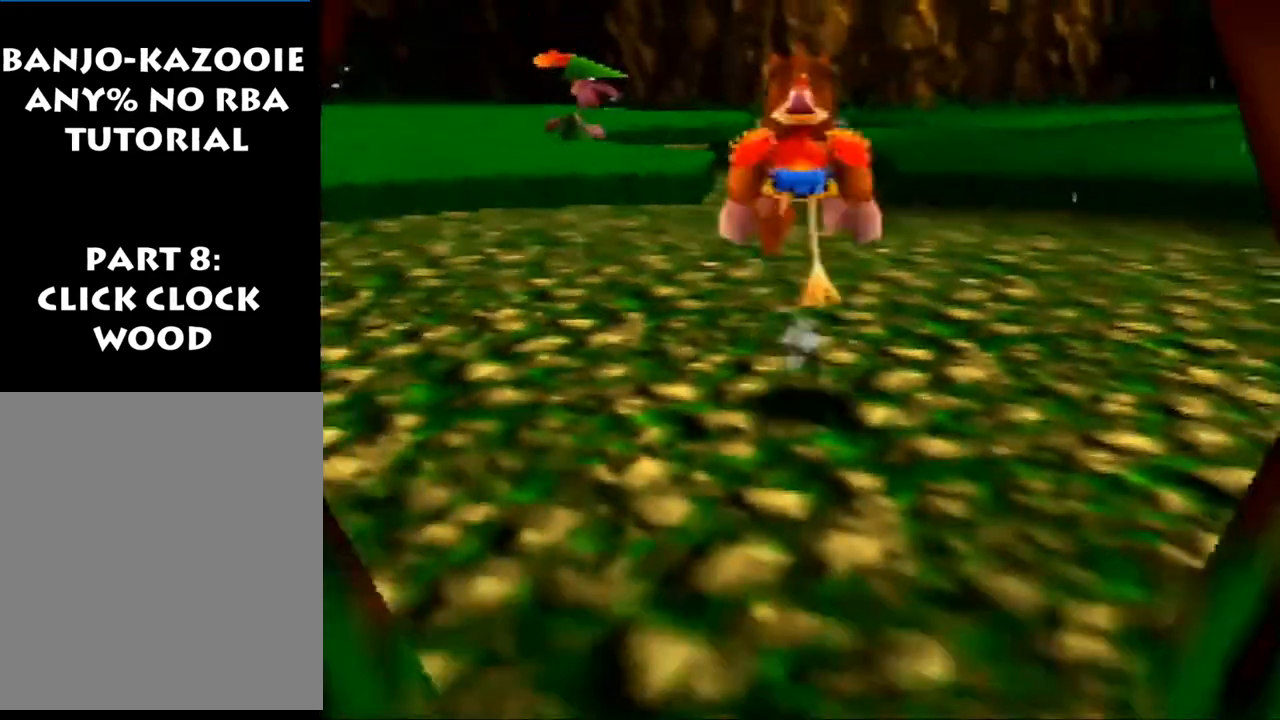
{"buttons": ["A", "Z"], "left_stick": "down", "events": [[500, "A", "down"]]}
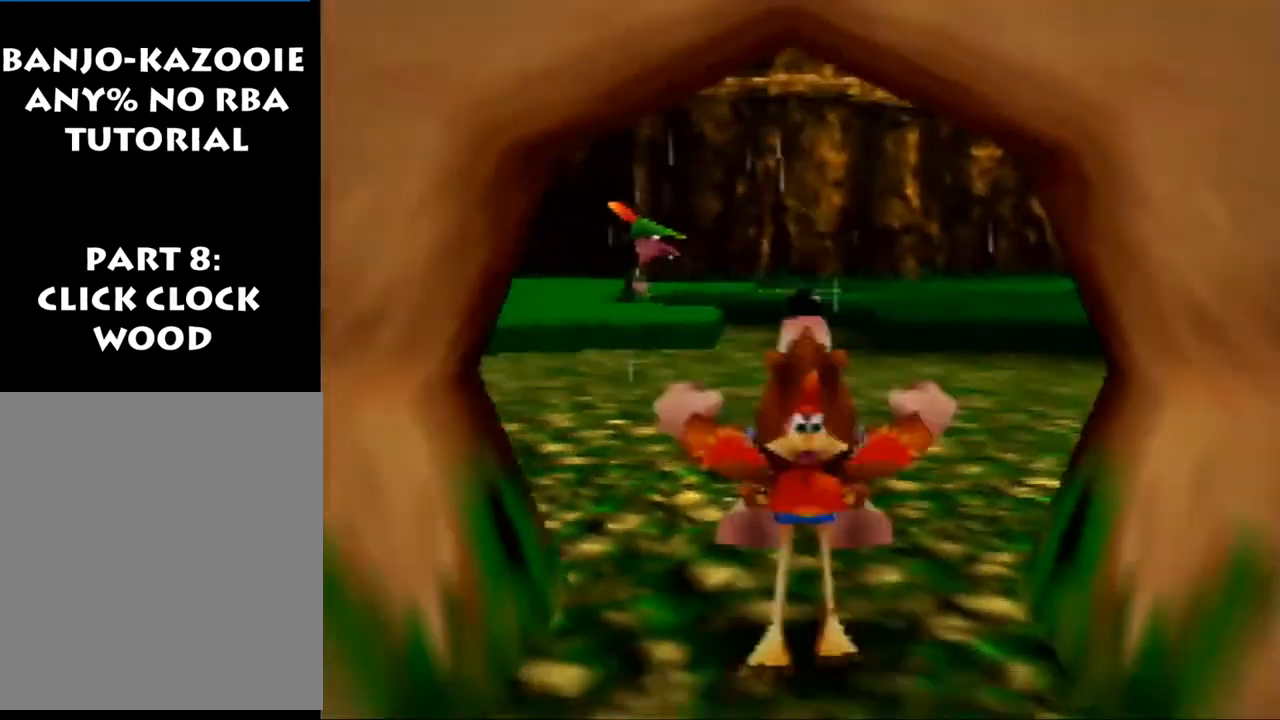
{"buttons": ["Z"], "left_stick": "down", "events": [[67, "A", "up"]]}
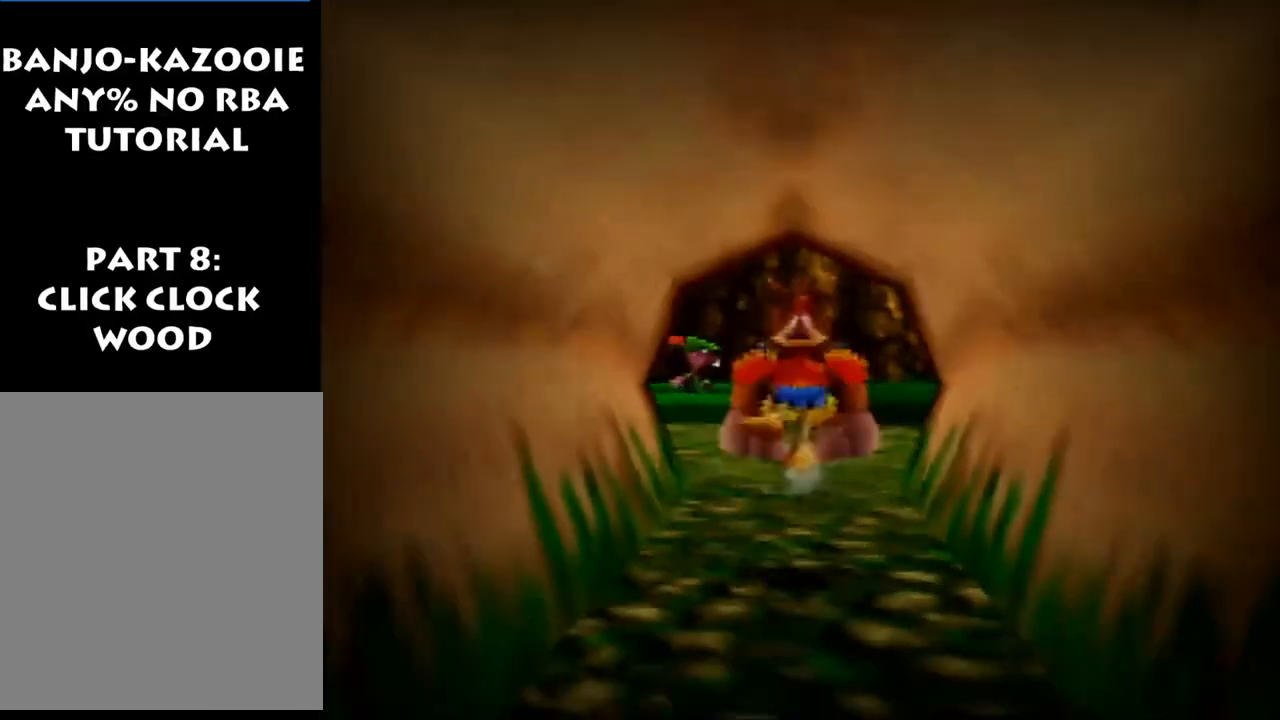
{"buttons": ["Z"], "left_stick": "down", "events": [[200, "A", "down"], [367, "A", "up"]]}
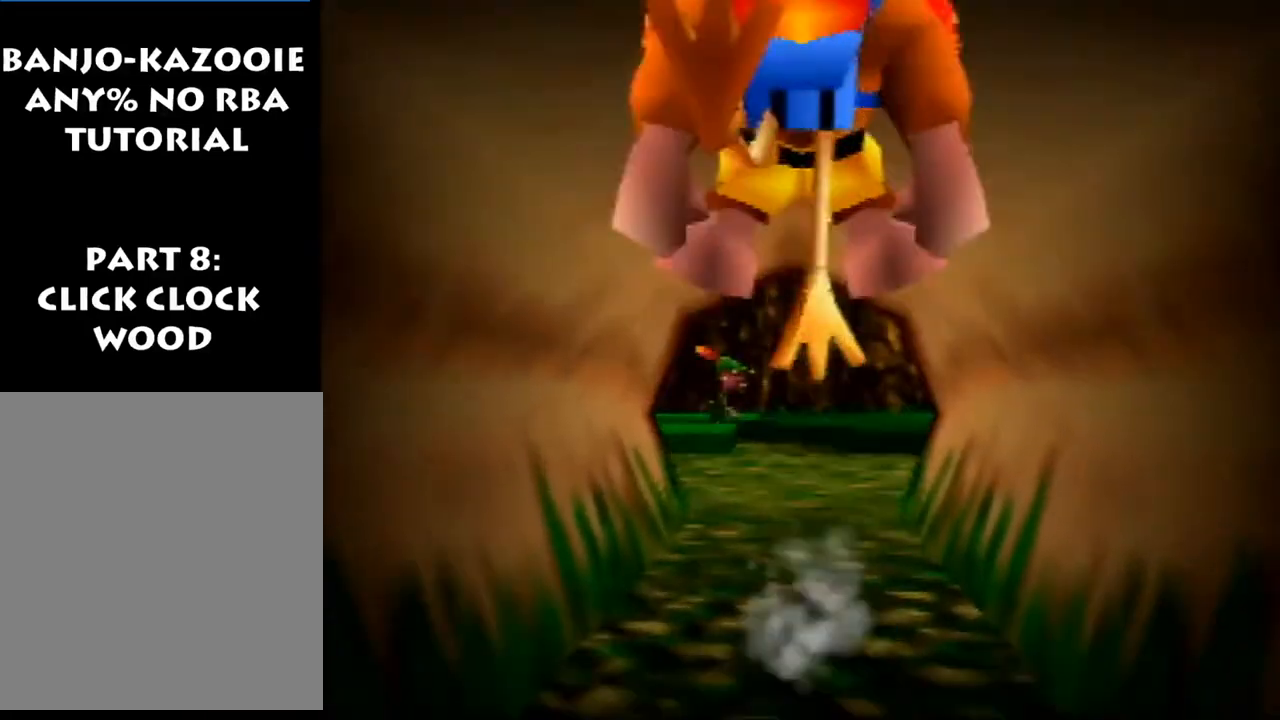
{"buttons": ["Z"], "left_stick": "center", "events": [[467, "left_stick", "center"]]}
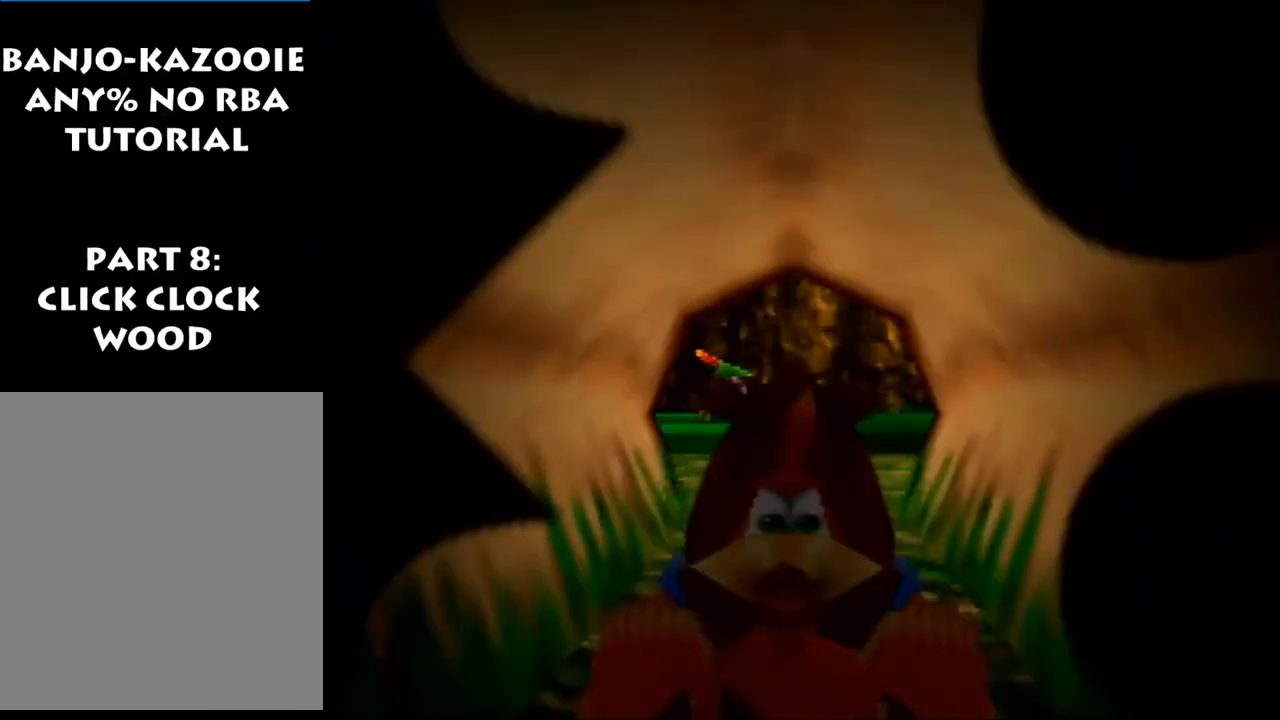
{"buttons": ["Z"], "left_stick": "down-right", "events": [[300, "left_stick", "down-right"]]}
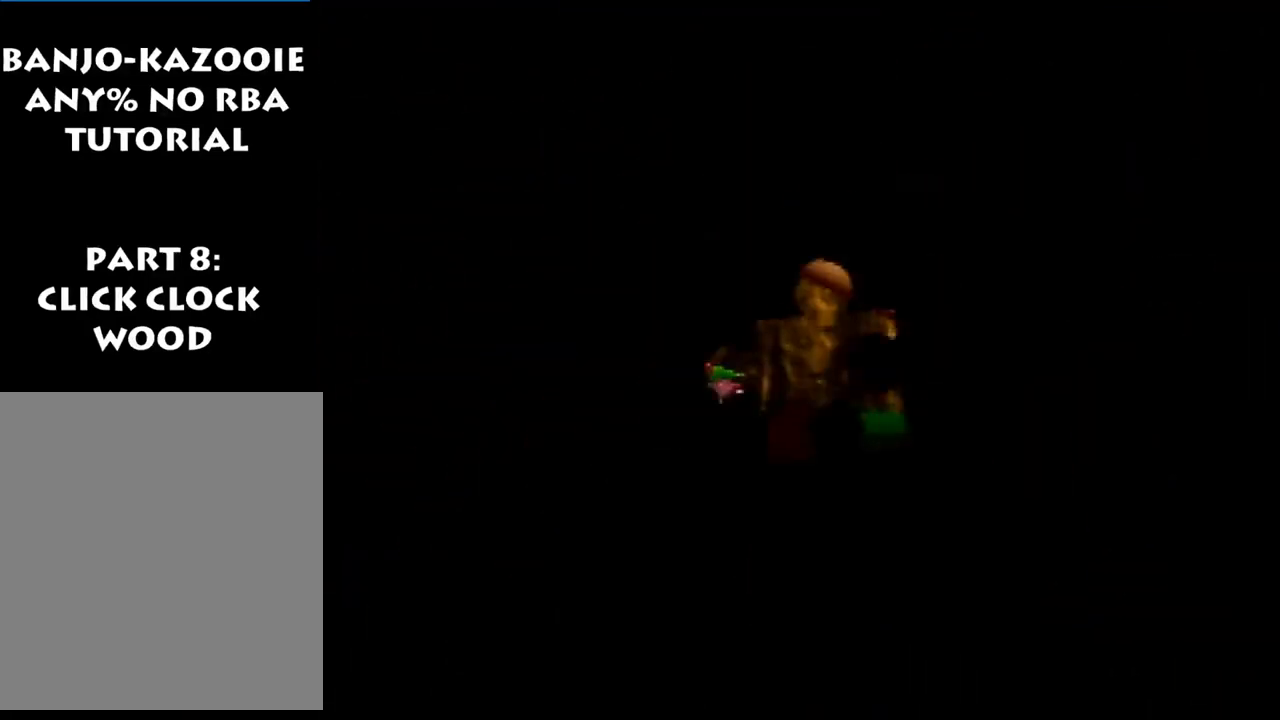
{"buttons": ["B", "R1", "Z"], "left_stick": "down-right", "events": [[100, "C_UP", "down"], [433, "A", "down"], [433, "B", "down"], [433, "C_UP", "up"], [433, "R1", "down"], [500, "A", "up"]]}
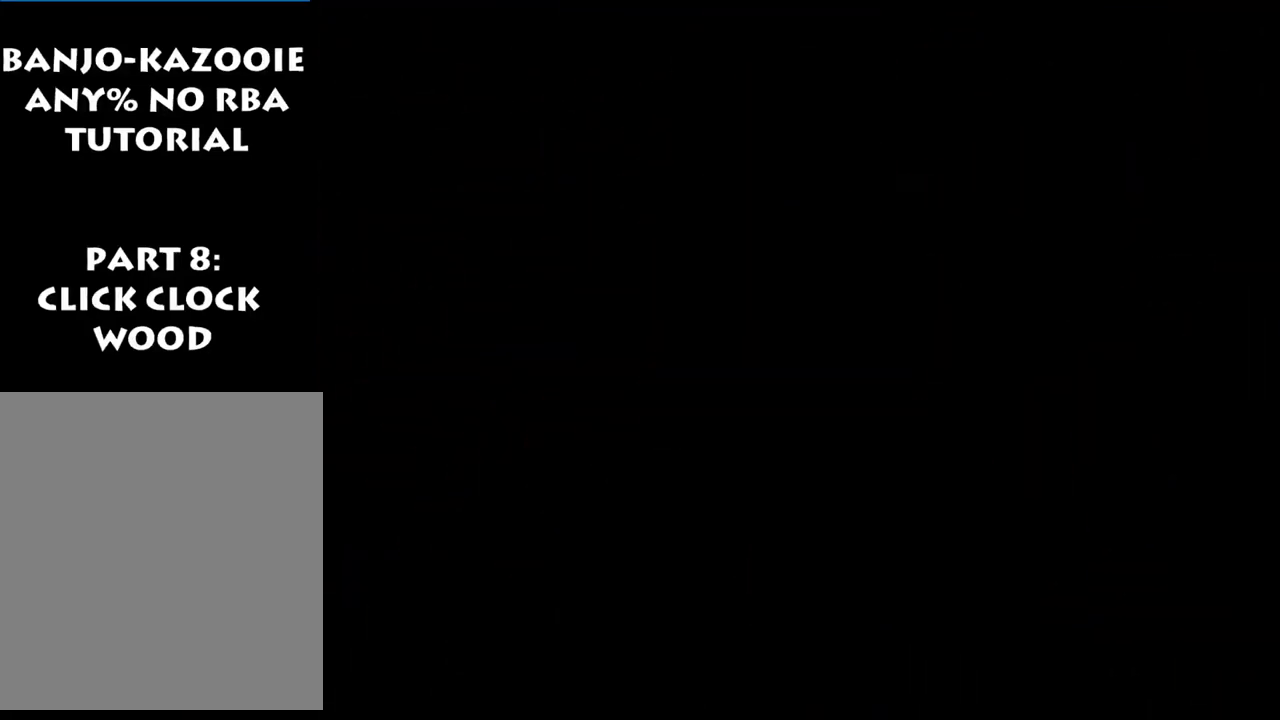
{"buttons": ["A", "Z"], "left_stick": "down-right", "events": [[33, "B", "up"], [33, "R1", "up"], [300, "A", "down"], [367, "A", "up"], [467, "A", "down"]]}
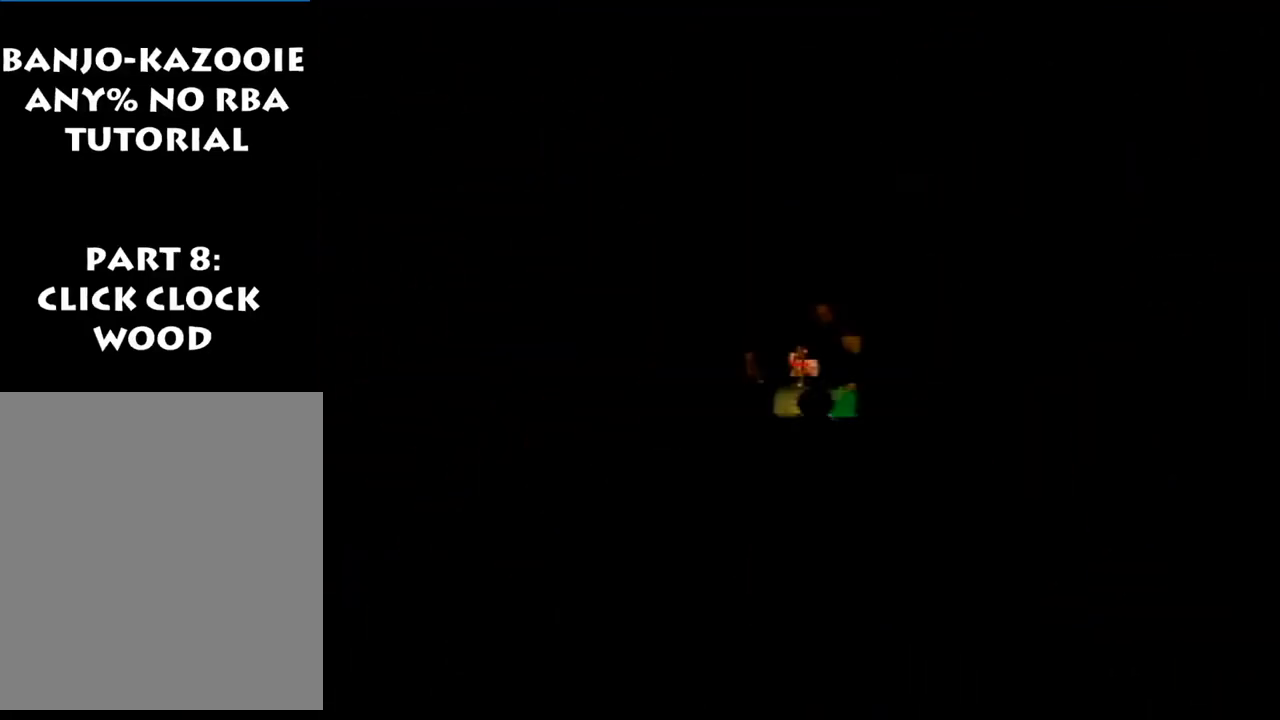
{"buttons": ["Z"], "left_stick": "down-right", "events": [[33, "A", "up"], [133, "A", "down"], [233, "A", "up"]]}